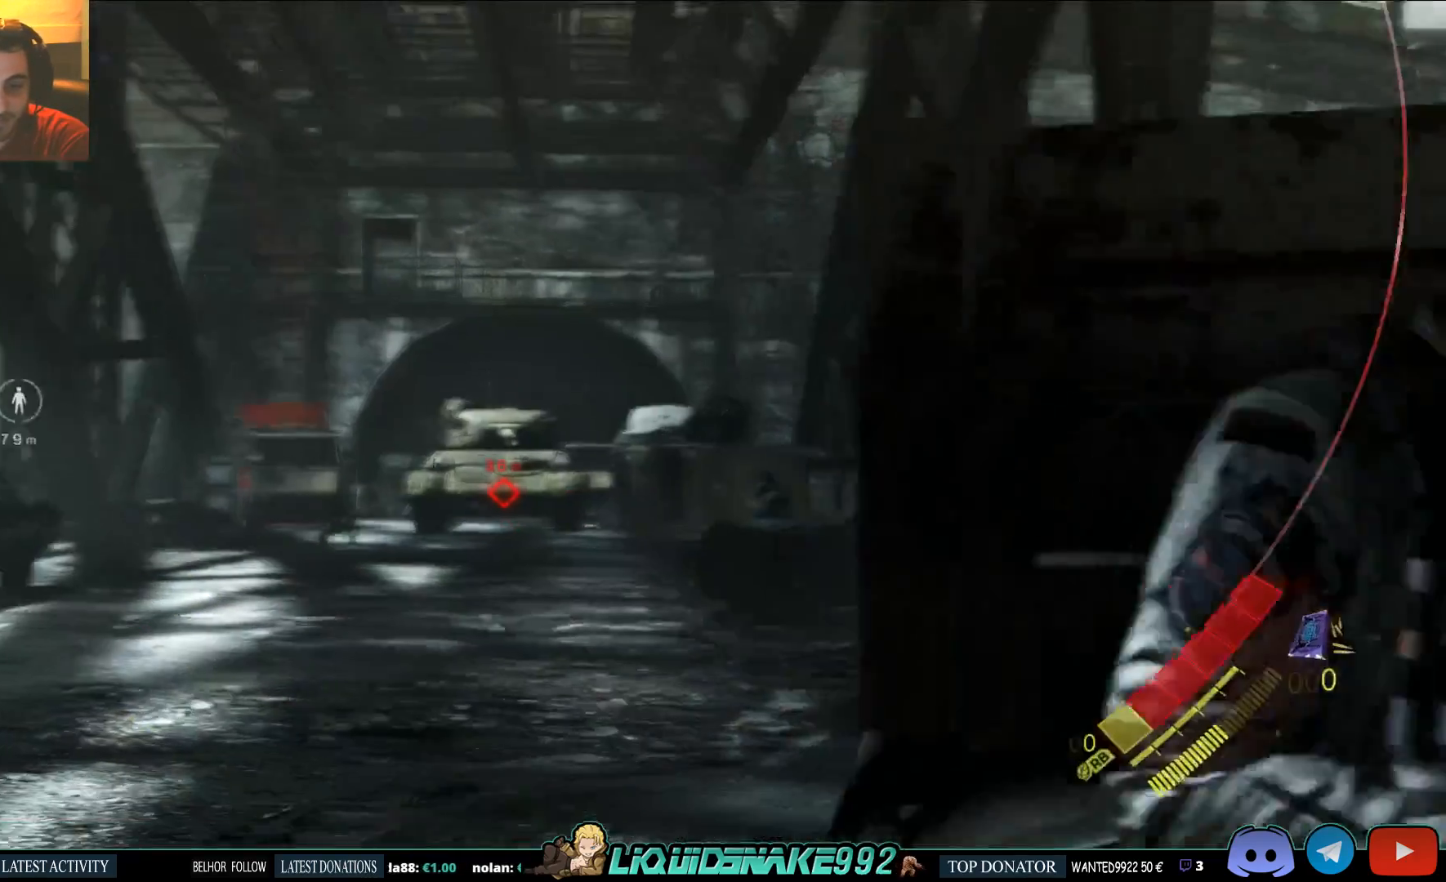
Gameplay with a controller (PlayStation layout); each line is a JSON object with the inputs held at the frame after it. "events" lists button and stick changes between this image and that frame as [ms after this image, input, new state], when the widget could be followed in between.
{"buttons": ["L2"], "left_stick": "right", "right_stick": "center", "events": [[17, "right_stick", "center"]]}
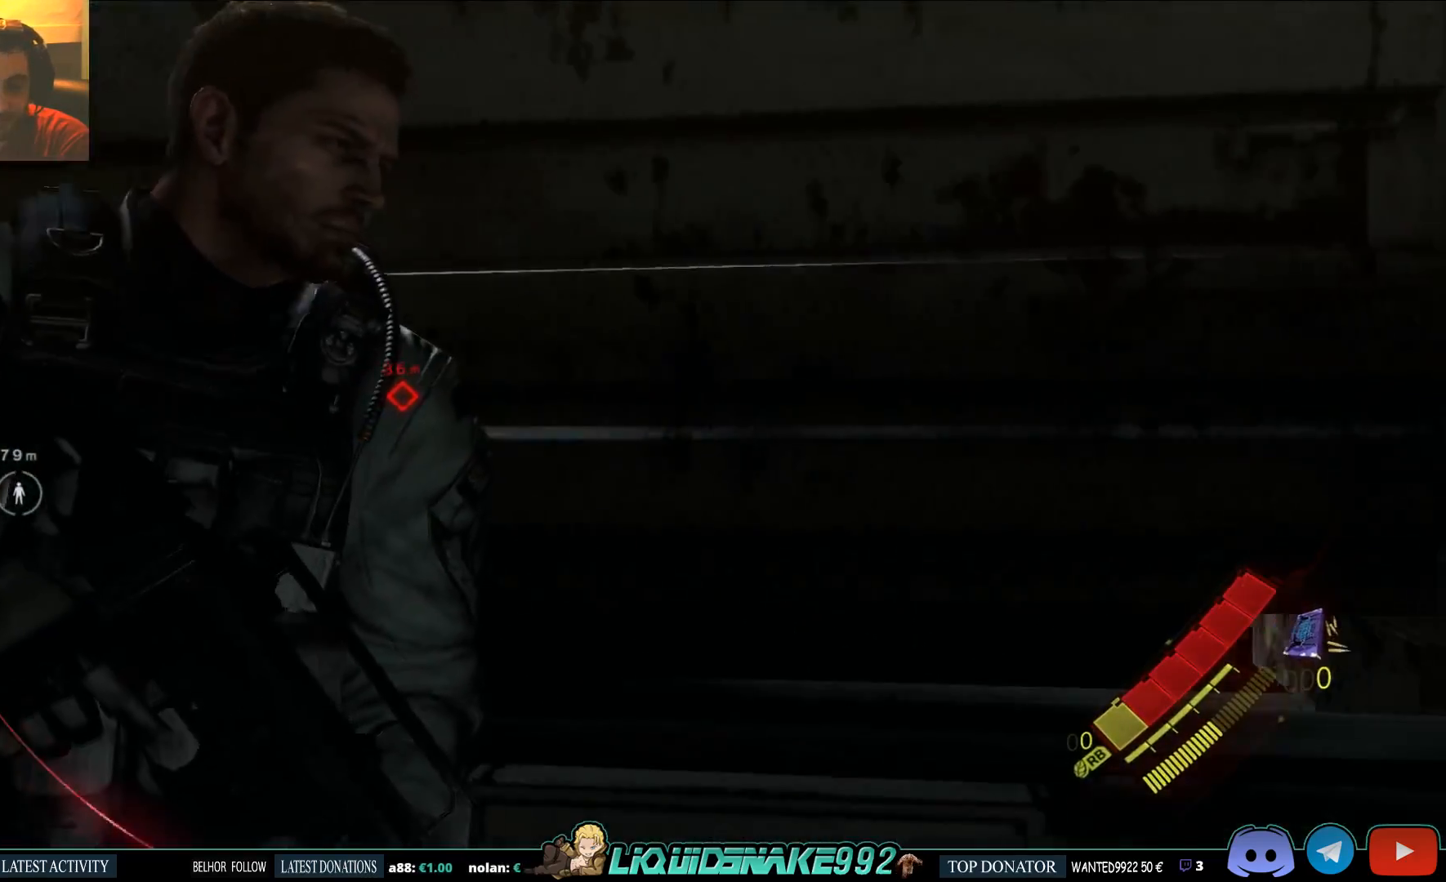
{"buttons": ["L2"], "left_stick": "center", "right_stick": "left", "events": [[83, "left_stick", "center"], [333, "right_stick", "left"]]}
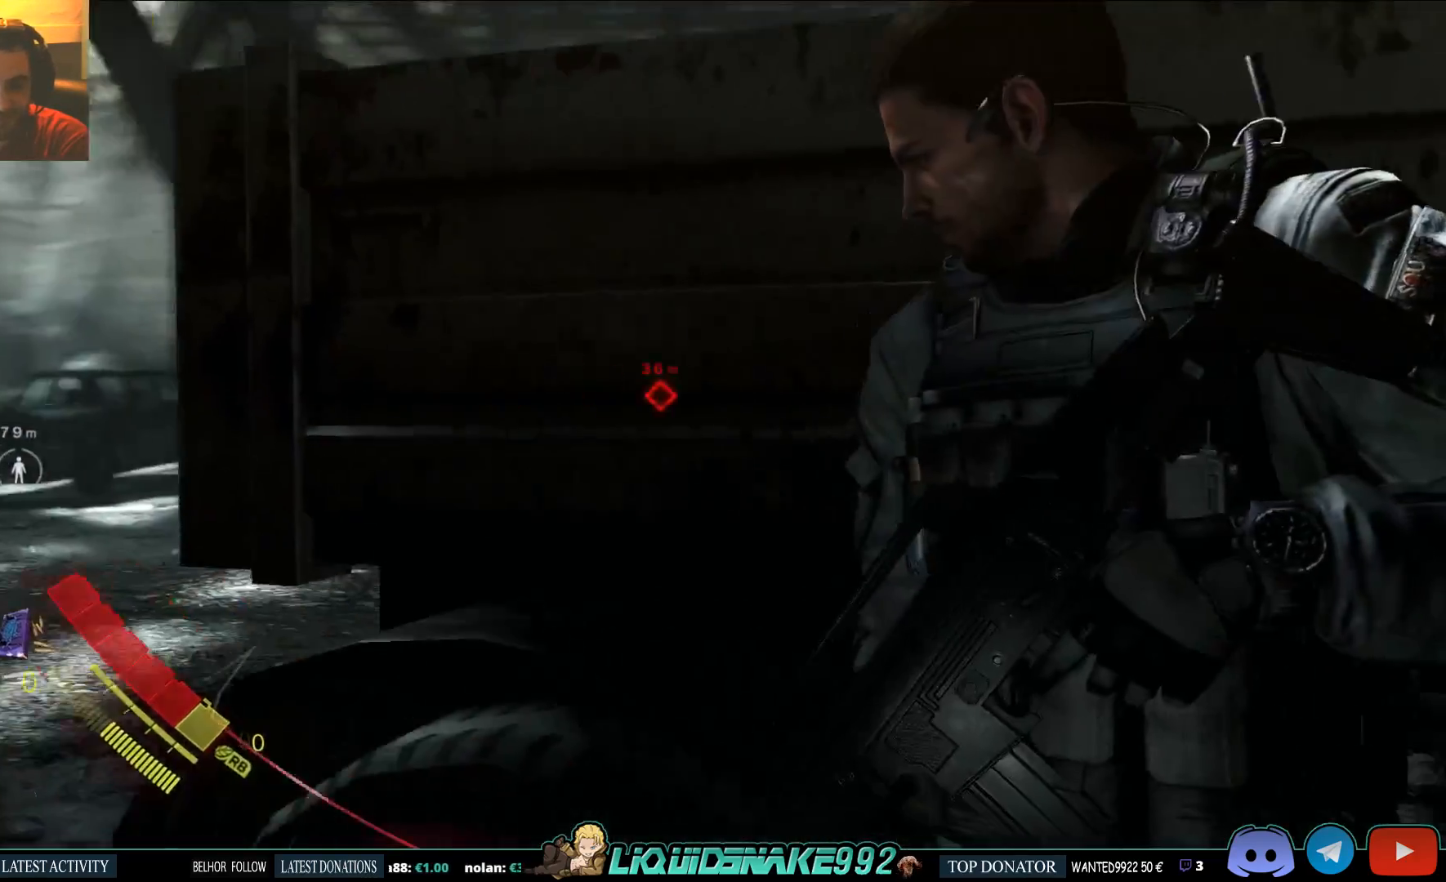
{"buttons": ["L1", "L2"], "left_stick": "center", "right_stick": "center", "events": [[350, "L1", "down"], [450, "right_stick", "center"]]}
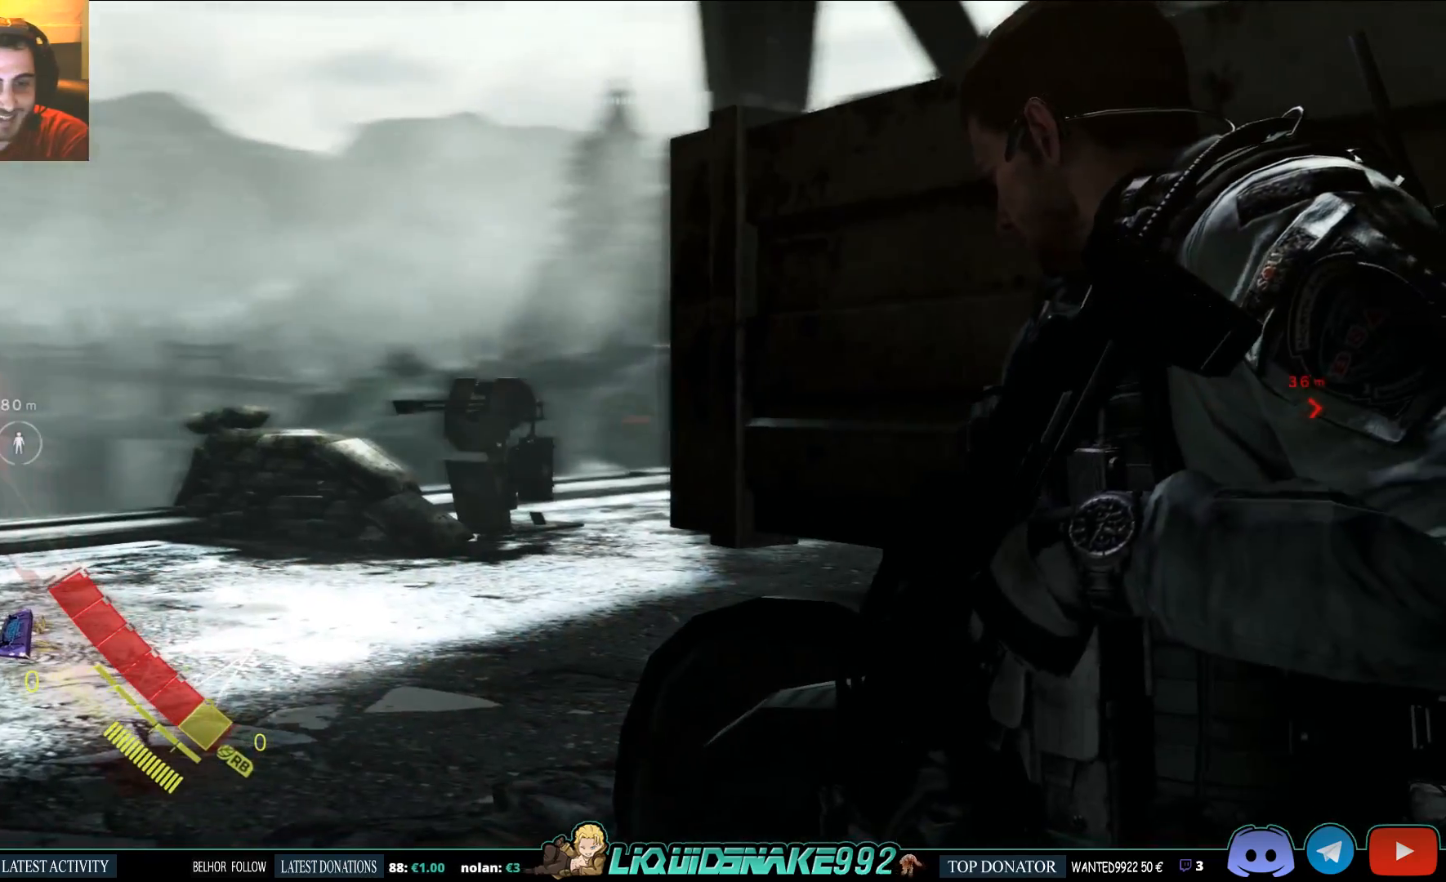
{"buttons": ["L2"], "left_stick": "center", "right_stick": "down"}